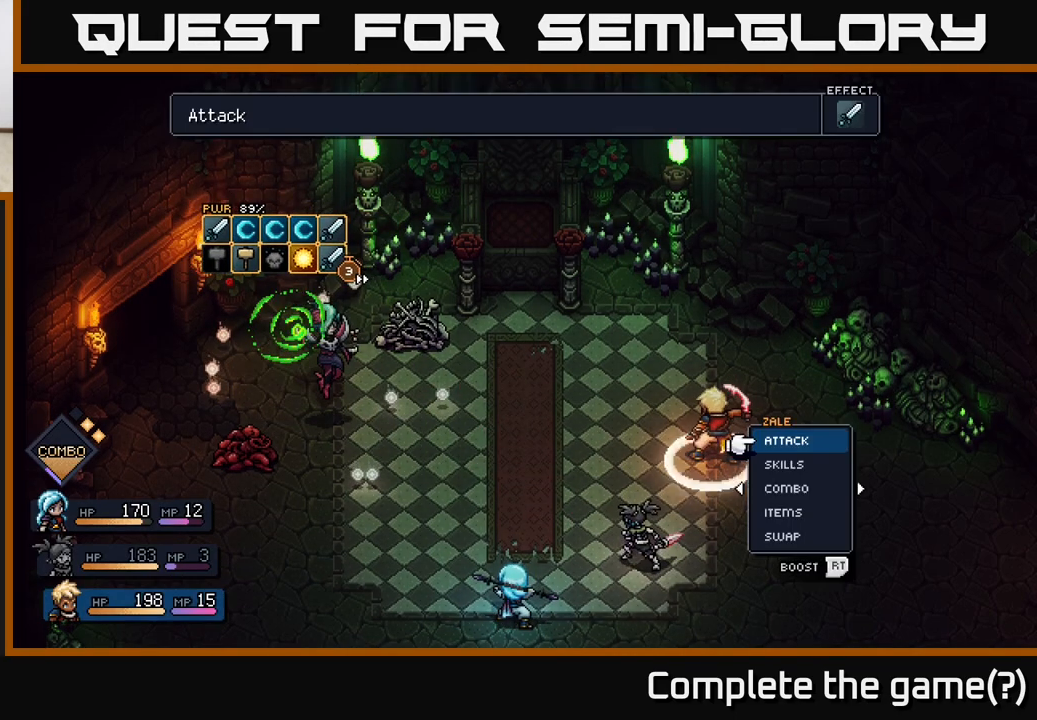
Gameplay with a controller (Xbox layout); each line is a JSON object with the inputs held at the frame after it. "events" lists button and stick changes between this image and that frame as [ms after this image, input, new state], when the widget could be followed in between.
{"buttons": [], "left_stick": "center", "right_stick": "center", "events": [[267, "DPAD_RIGHT", "down"], [383, "DPAD_RIGHT", "up"]]}
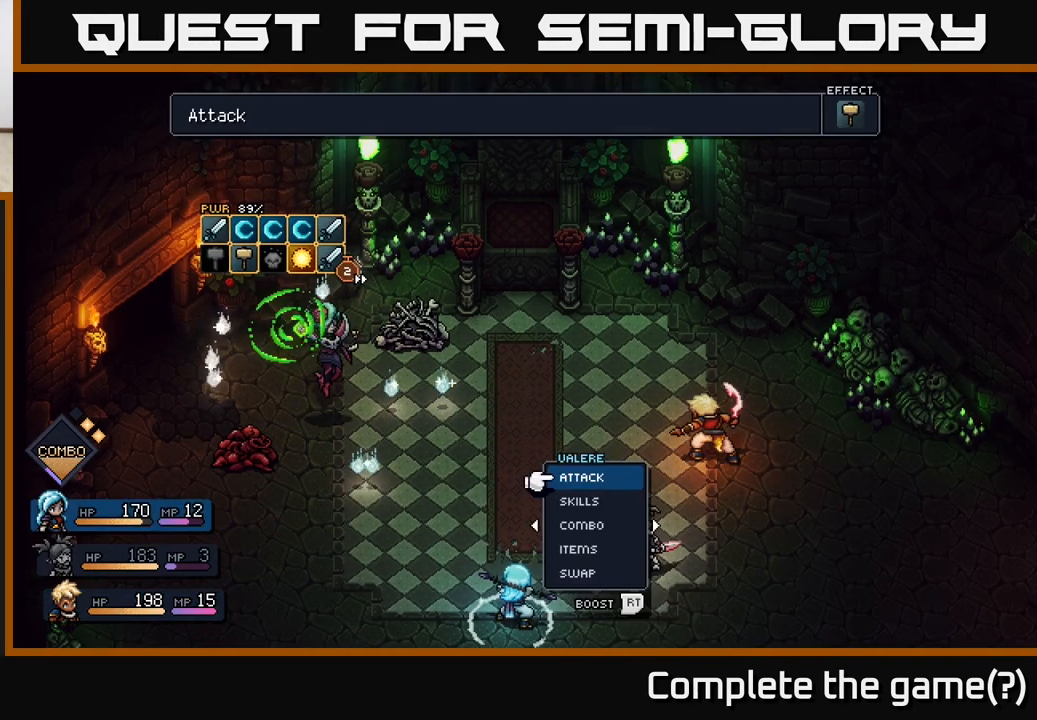
{"buttons": ["DPAD_UP"], "left_stick": "center", "right_stick": "center", "events": [[433, "DPAD_UP", "down"]]}
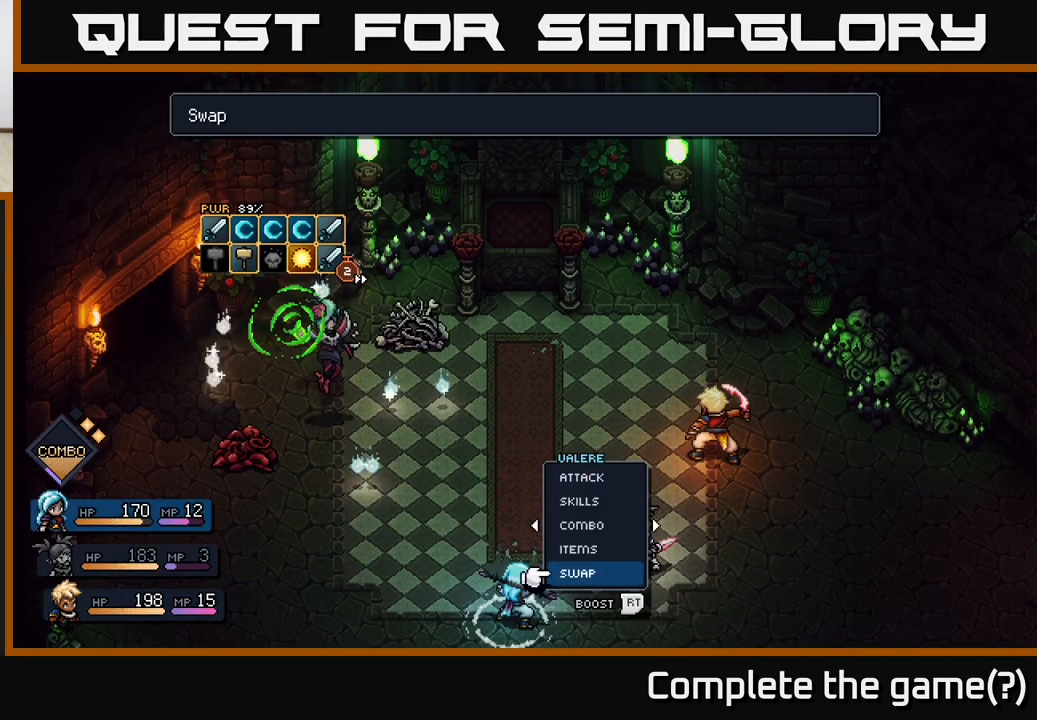
{"buttons": [], "left_stick": "center", "right_stick": "center", "events": [[50, "DPAD_UP", "up"]]}
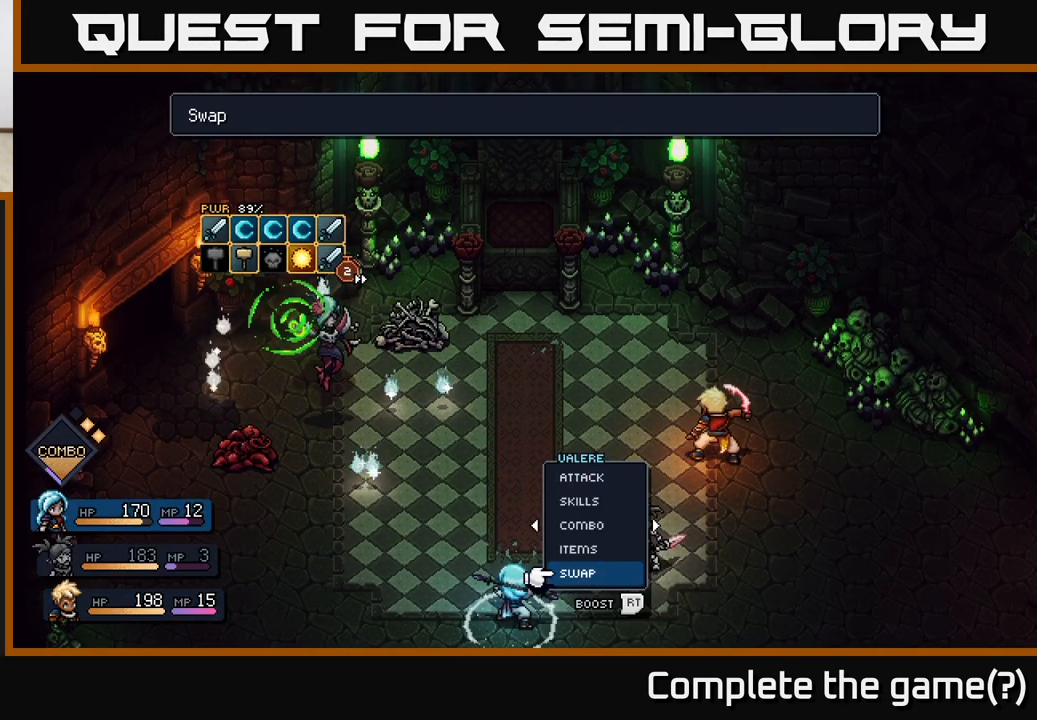
{"buttons": [], "left_stick": "center", "right_stick": "center", "events": [[167, "DPAD_LEFT", "down"], [300, "DPAD_LEFT", "up"]]}
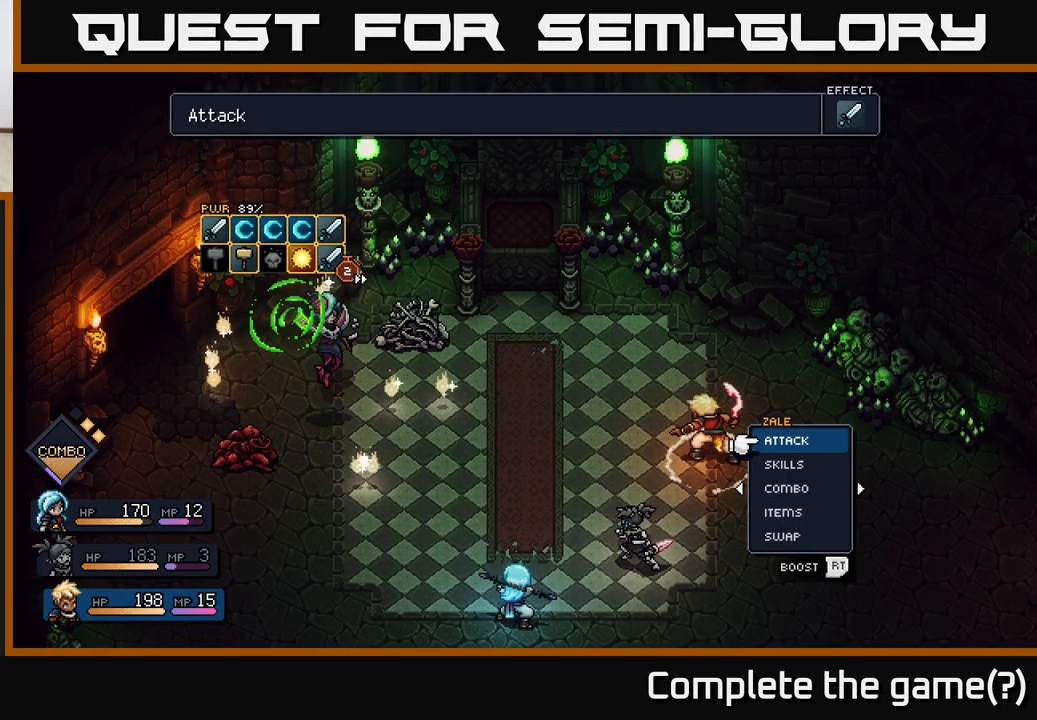
{"buttons": [], "left_stick": "center", "right_stick": "center", "events": [[67, "DPAD_UP", "down"], [183, "DPAD_UP", "up"], [200, "A", "down"], [283, "A", "up"], [400, "DPAD_RIGHT", "down"], [500, "DPAD_RIGHT", "up"]]}
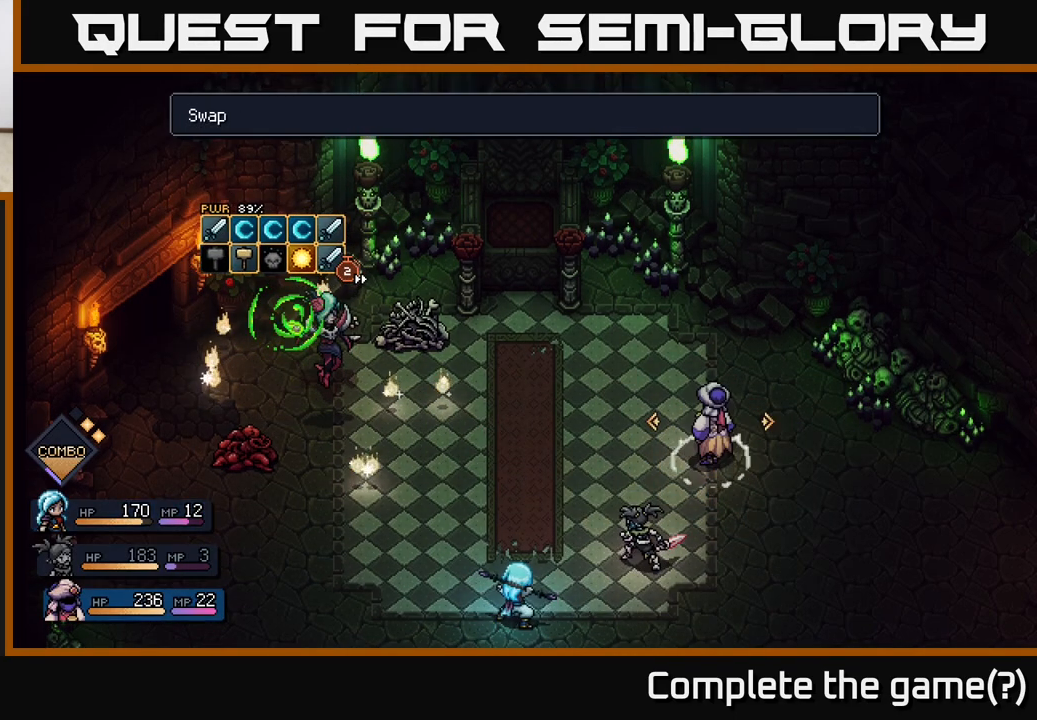
{"buttons": [], "left_stick": "center", "right_stick": "center", "events": [[433, "A", "down"], [483, "A", "up"]]}
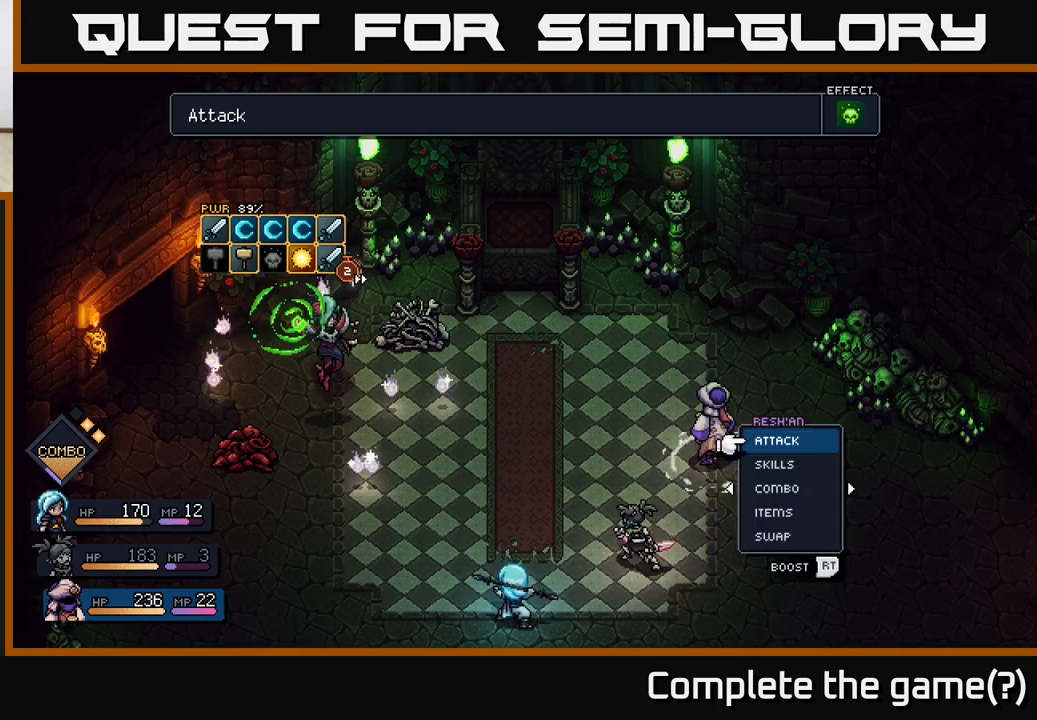
{"buttons": ["DPAD_DOWN"], "left_stick": "center", "right_stick": "center", "events": [[200, "DPAD_DOWN", "down"], [283, "DPAD_DOWN", "up"], [467, "DPAD_DOWN", "down"]]}
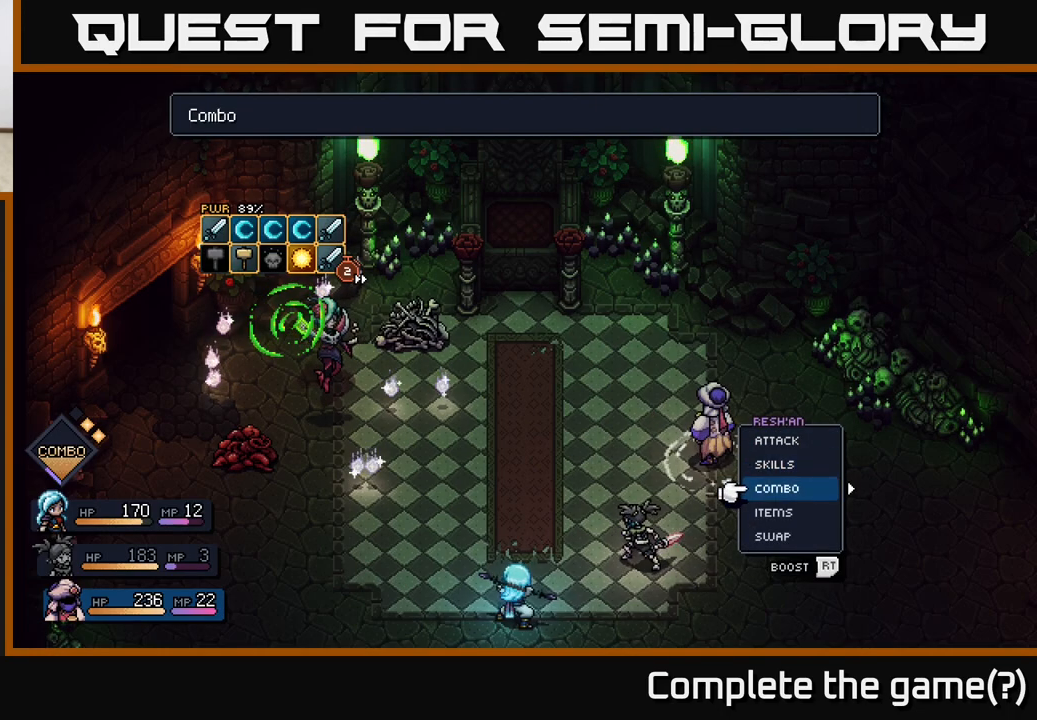
{"buttons": [], "left_stick": "center", "right_stick": "center", "events": [[67, "DPAD_DOWN", "up"], [83, "A", "down"], [133, "A", "up"], [417, "DPAD_DOWN", "down"], [500, "DPAD_DOWN", "up"]]}
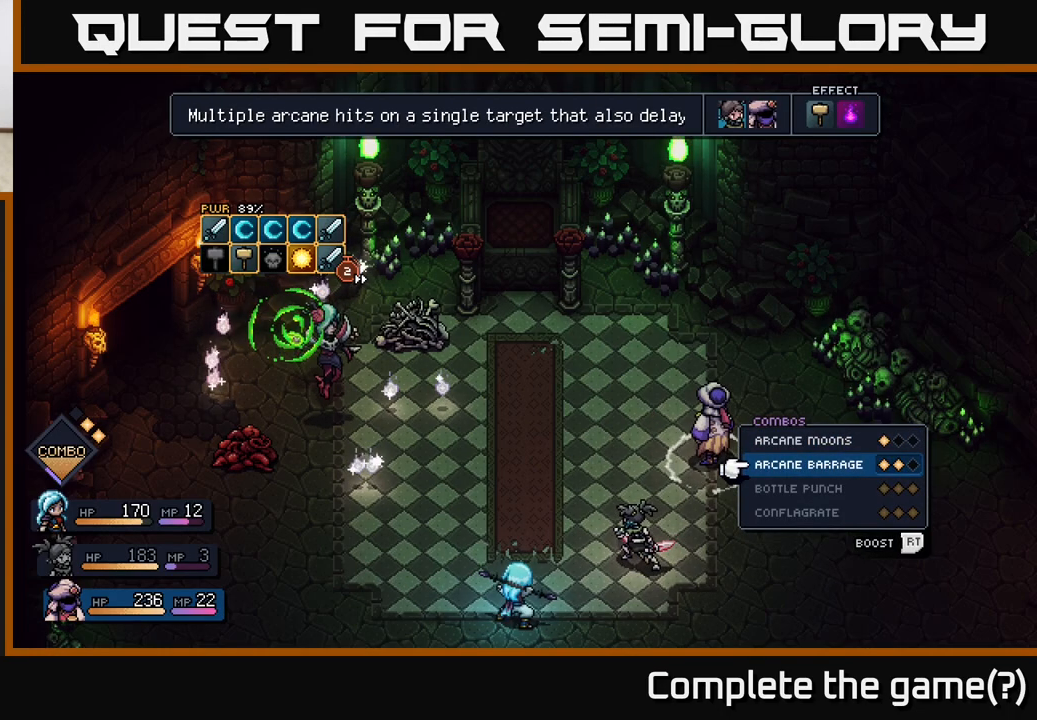
{"buttons": [], "left_stick": "center", "right_stick": "center", "events": []}
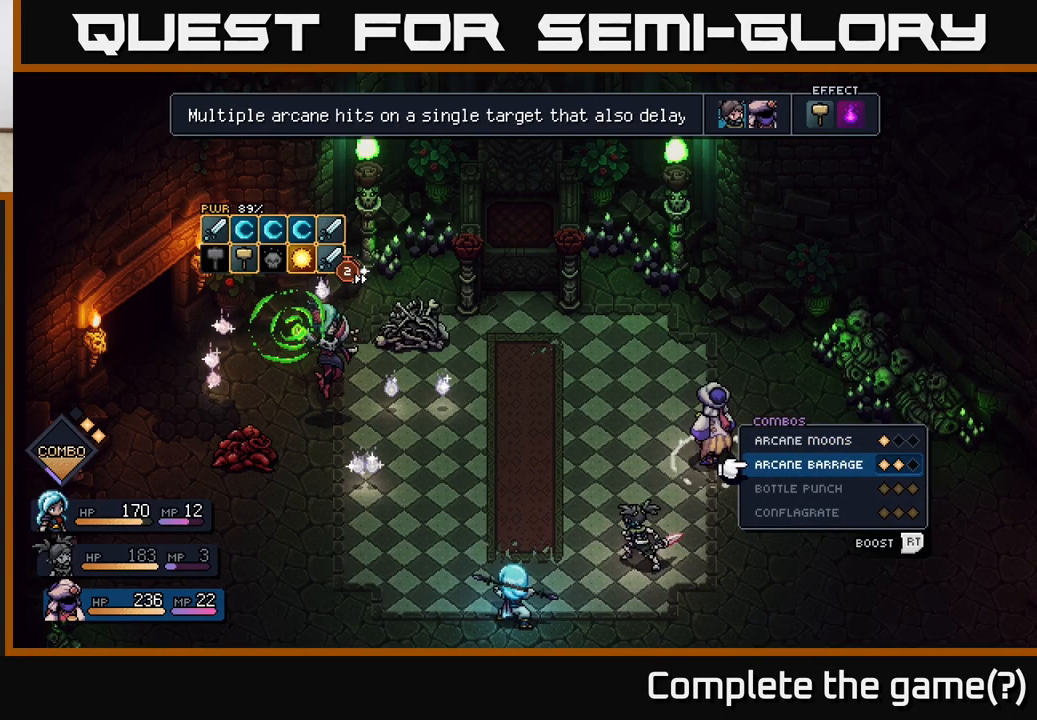
{"buttons": [], "left_stick": "center", "right_stick": "center", "events": []}
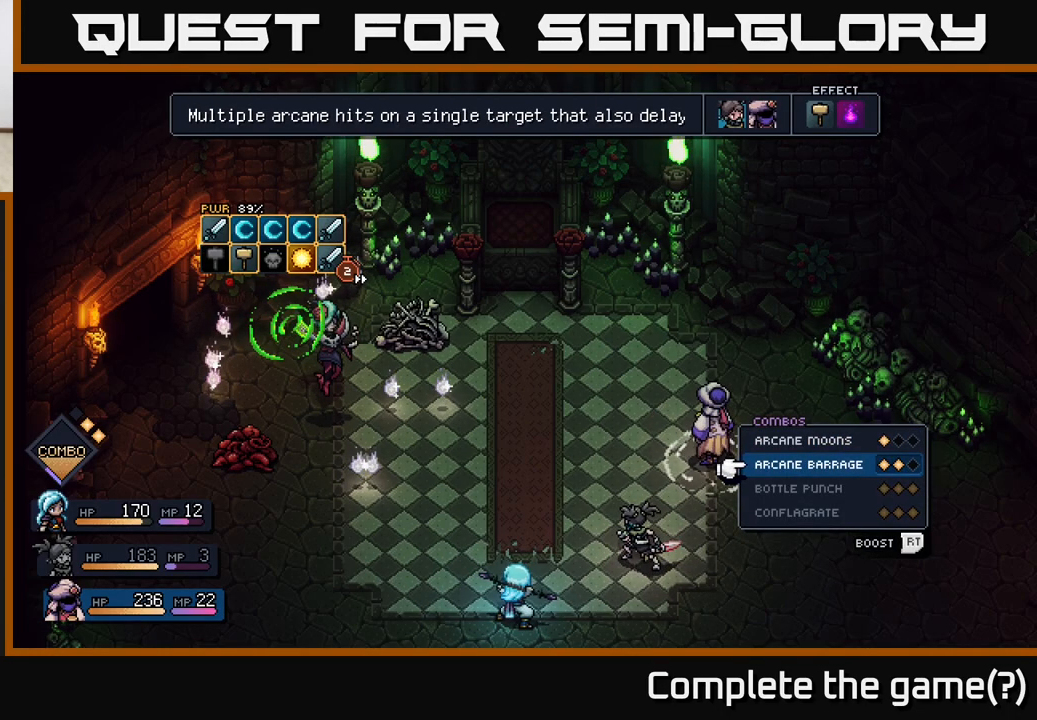
{"buttons": [], "left_stick": "center", "right_stick": "center", "events": []}
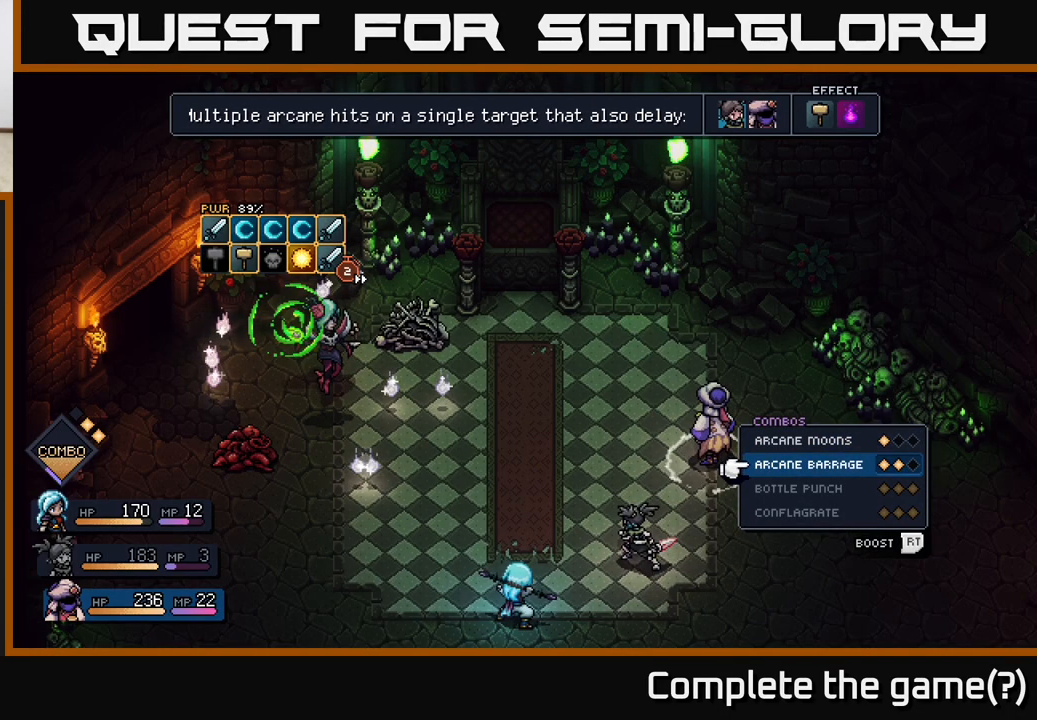
{"buttons": [], "left_stick": "center", "right_stick": "center", "events": []}
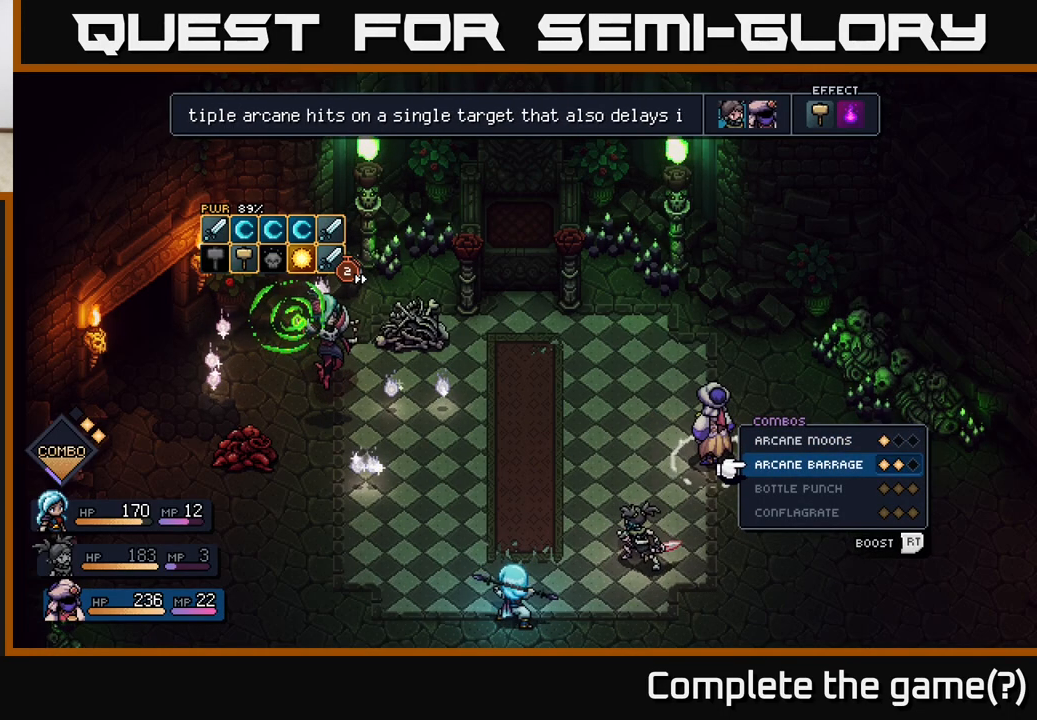
{"buttons": [], "left_stick": "center", "right_stick": "center", "events": []}
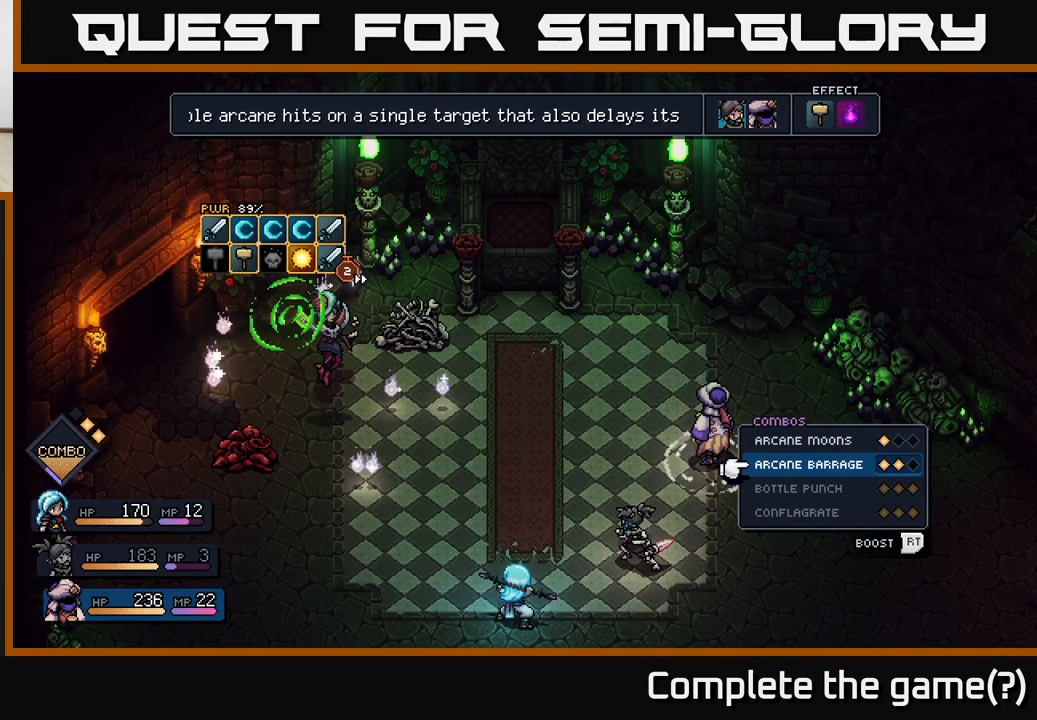
{"buttons": [], "left_stick": "center", "right_stick": "center", "events": []}
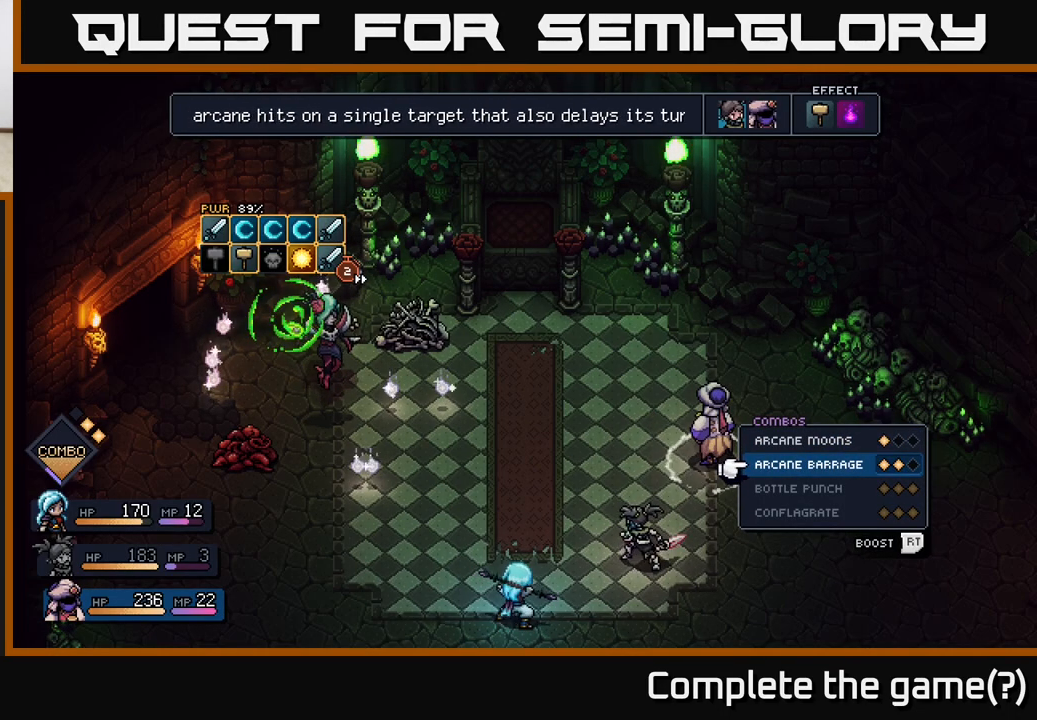
{"buttons": [], "left_stick": "center", "right_stick": "center", "events": []}
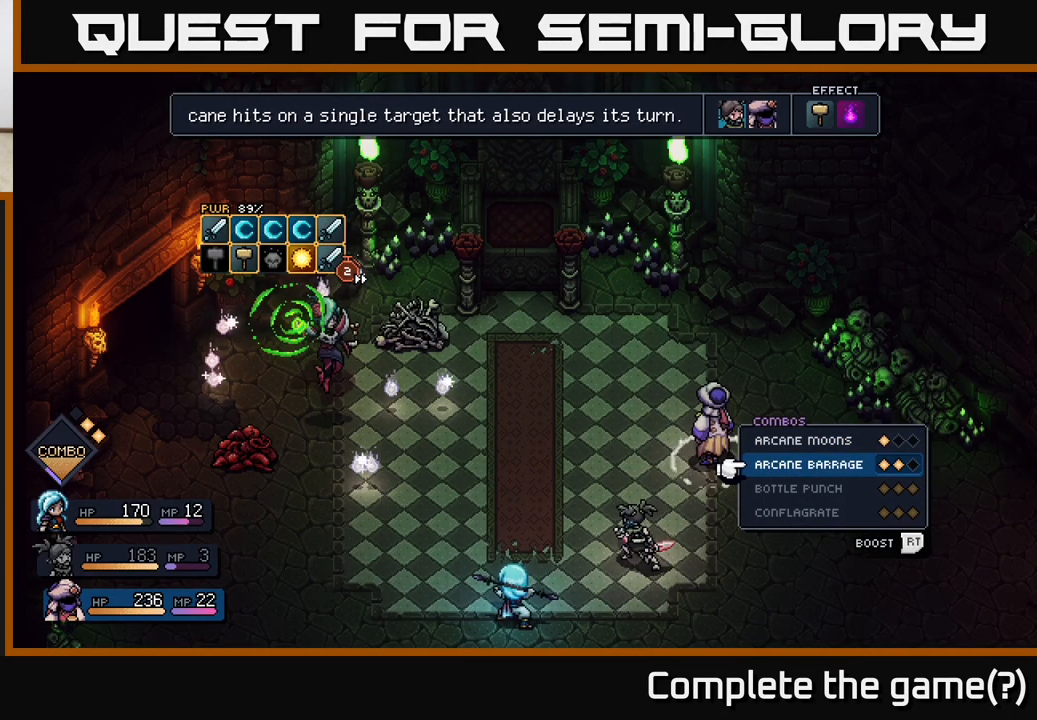
{"buttons": [], "left_stick": "center", "right_stick": "center", "events": [[350, "A", "down"], [433, "A", "up"]]}
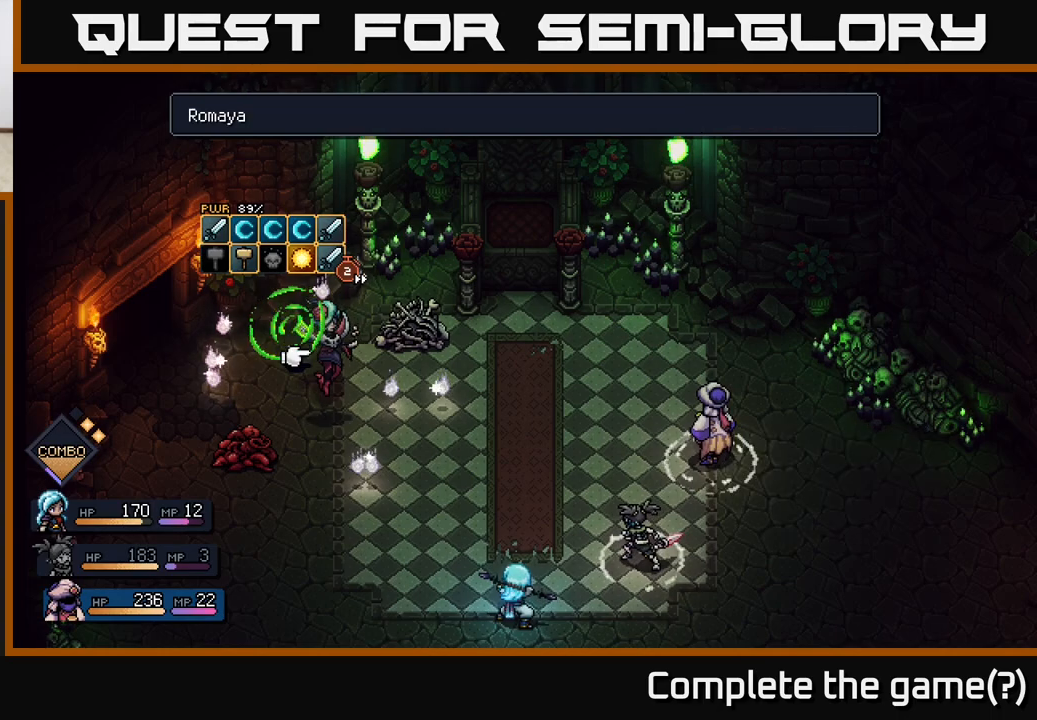
{"buttons": [], "left_stick": "center", "right_stick": "center", "events": []}
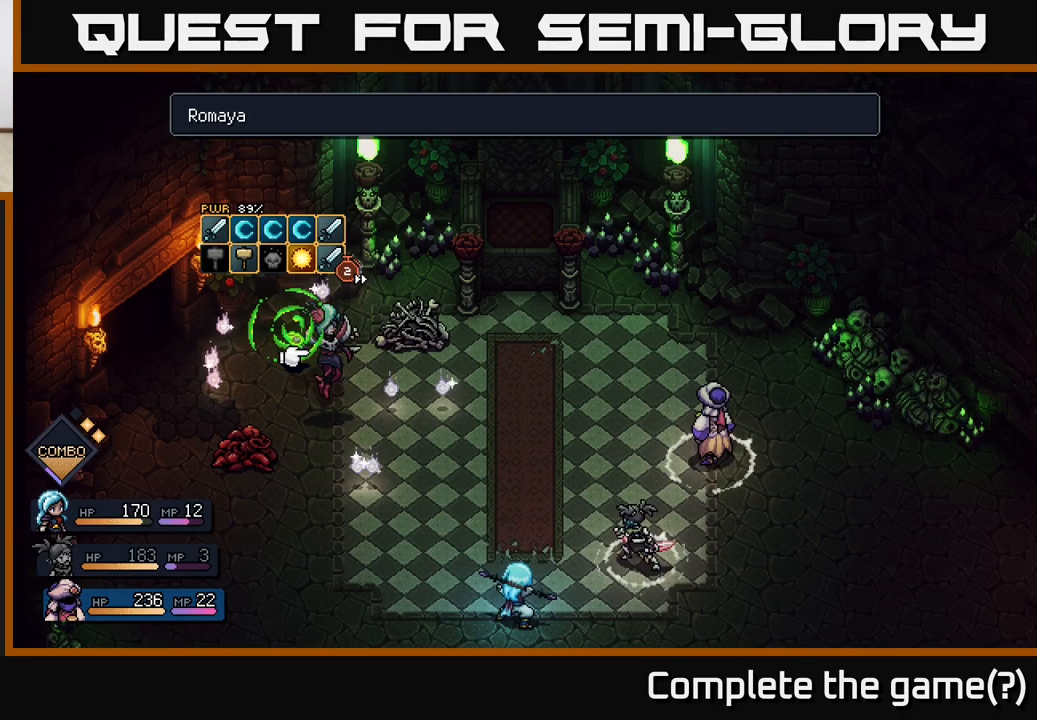
{"buttons": [], "left_stick": "center", "right_stick": "center", "events": []}
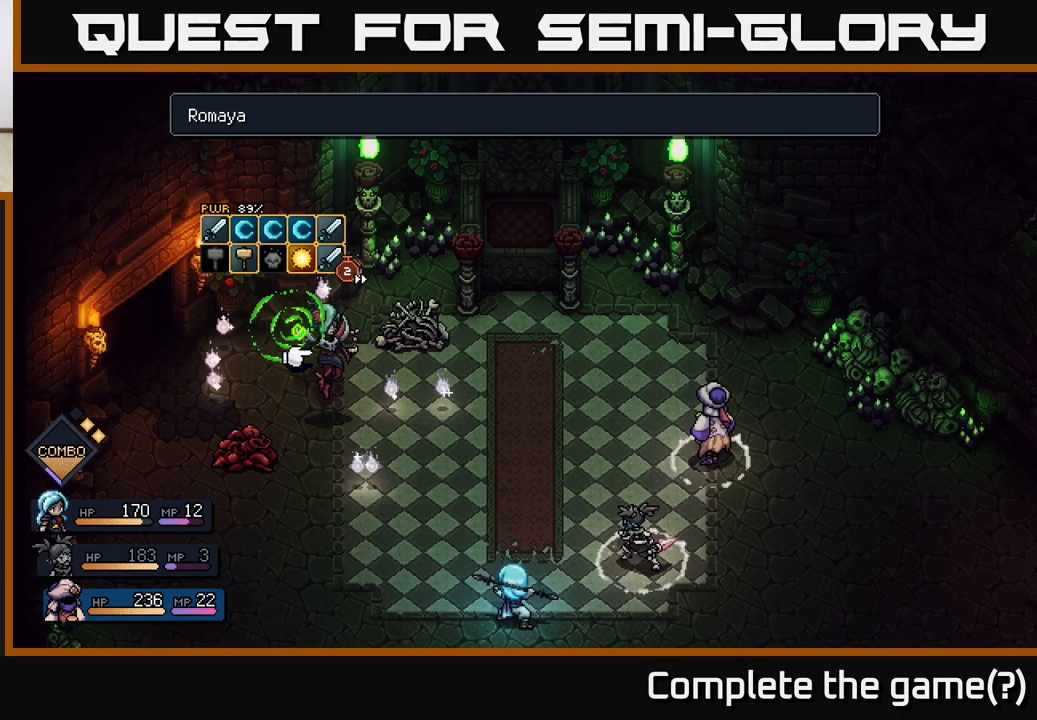
{"buttons": [], "left_stick": "center", "right_stick": "center", "events": []}
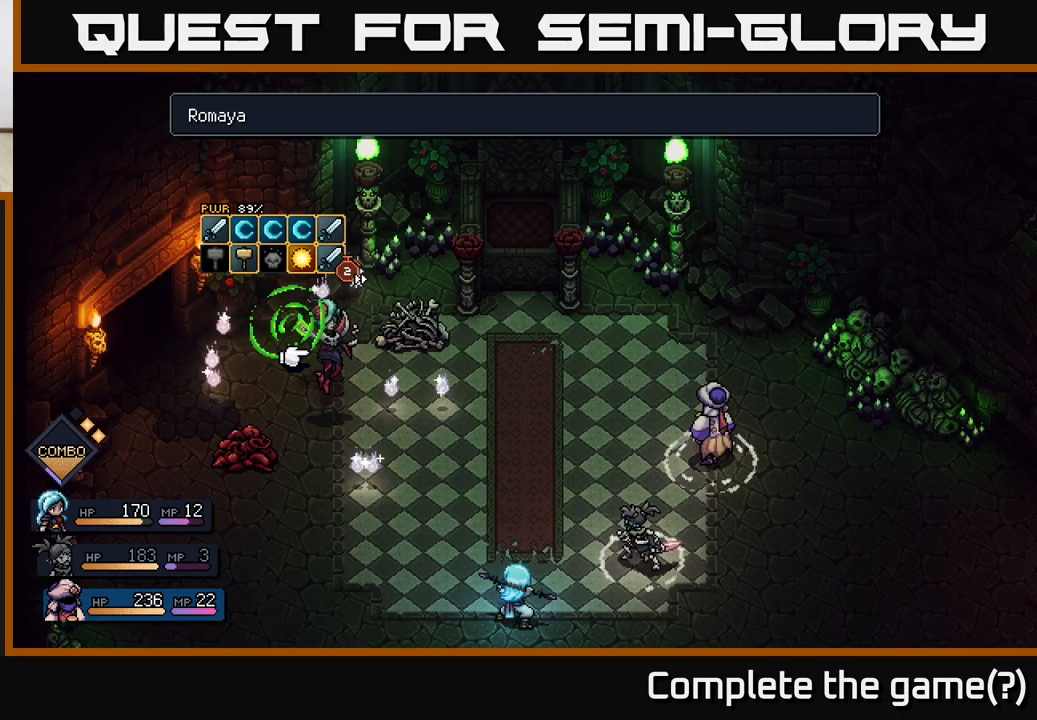
{"buttons": [], "left_stick": "center", "right_stick": "center", "events": [[300, "A", "down"], [383, "A", "up"]]}
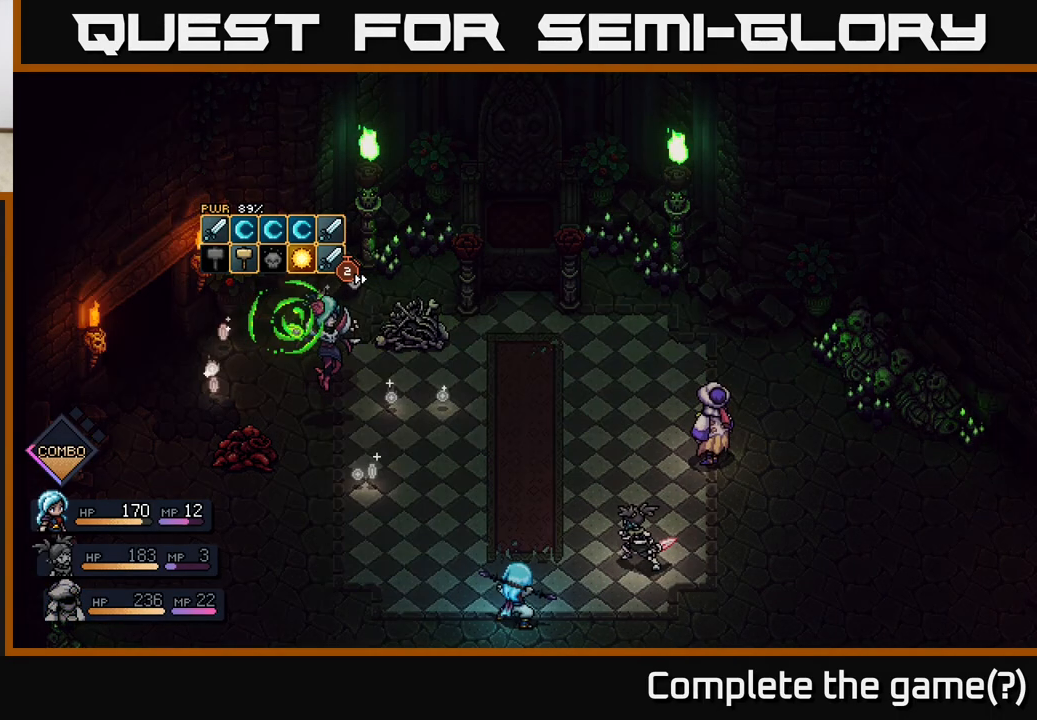
{"buttons": [], "left_stick": "center", "right_stick": "center", "events": []}
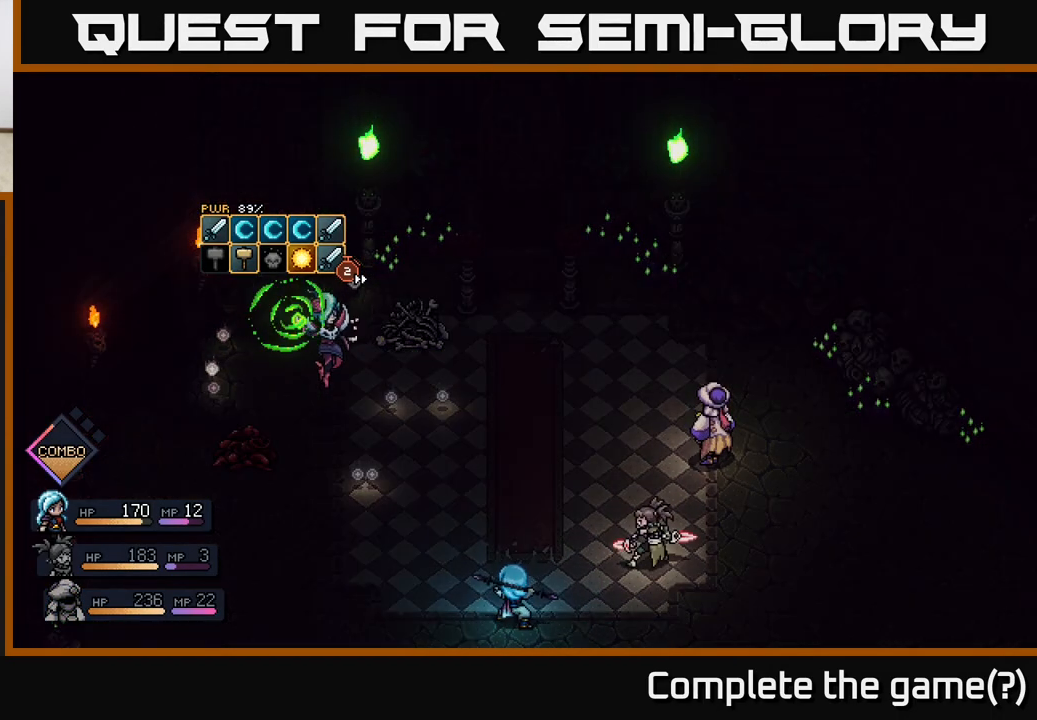
{"buttons": [], "left_stick": "center", "right_stick": "center", "events": []}
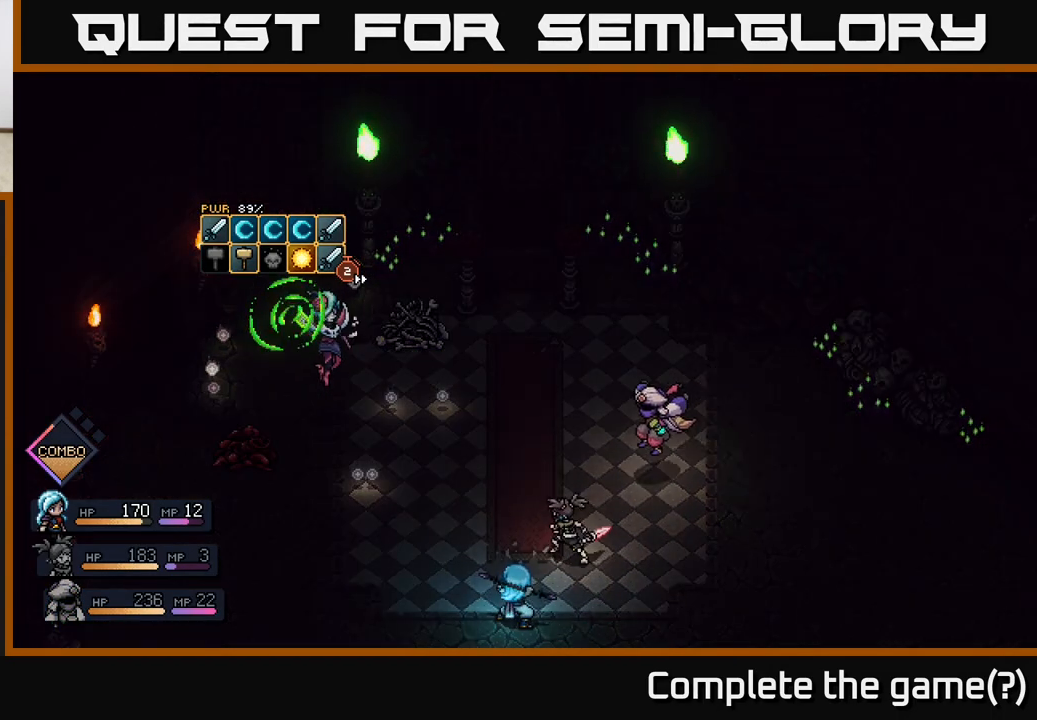
{"buttons": [], "left_stick": "center", "right_stick": "center", "events": []}
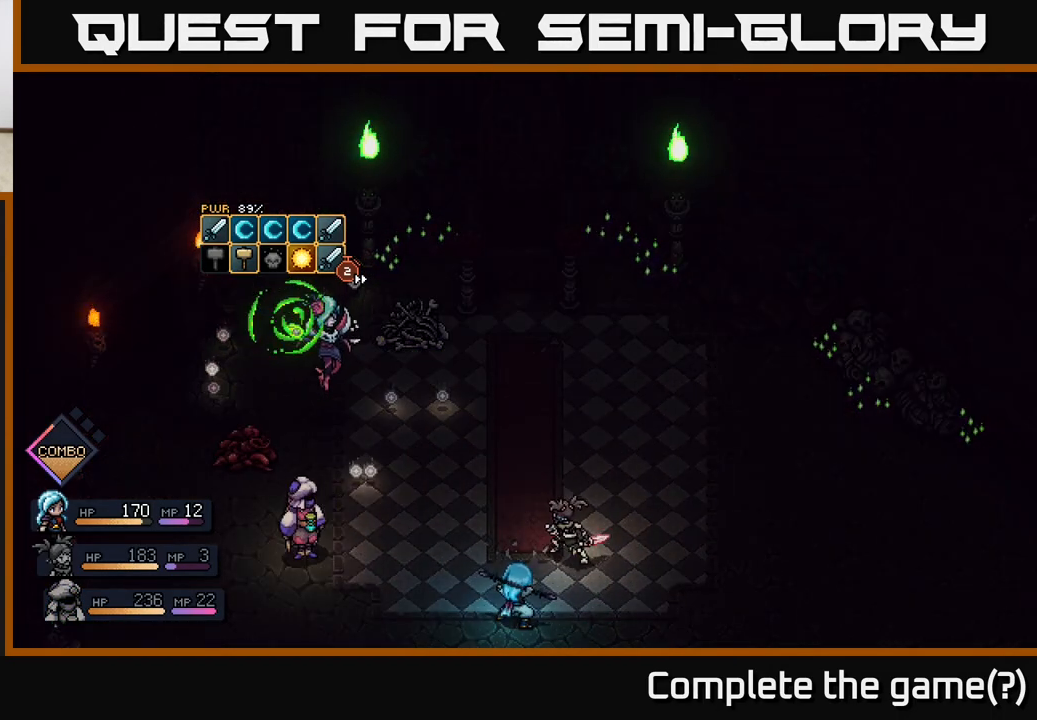
{"buttons": [], "left_stick": "center", "right_stick": "center", "events": []}
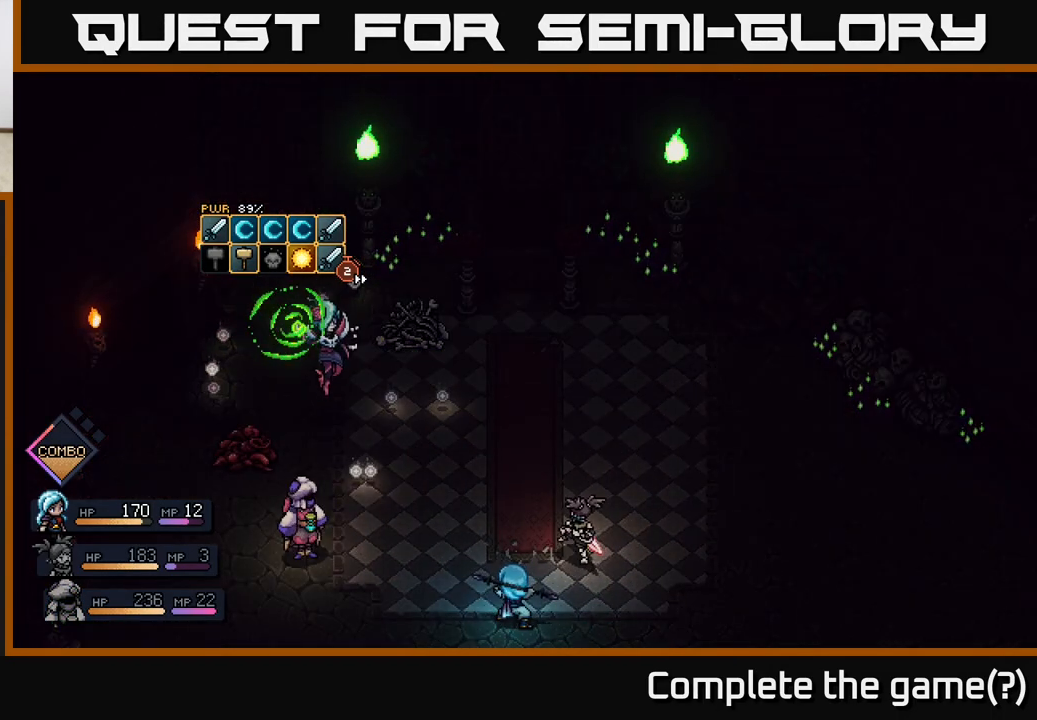
{"buttons": [], "left_stick": "center", "right_stick": "center", "events": []}
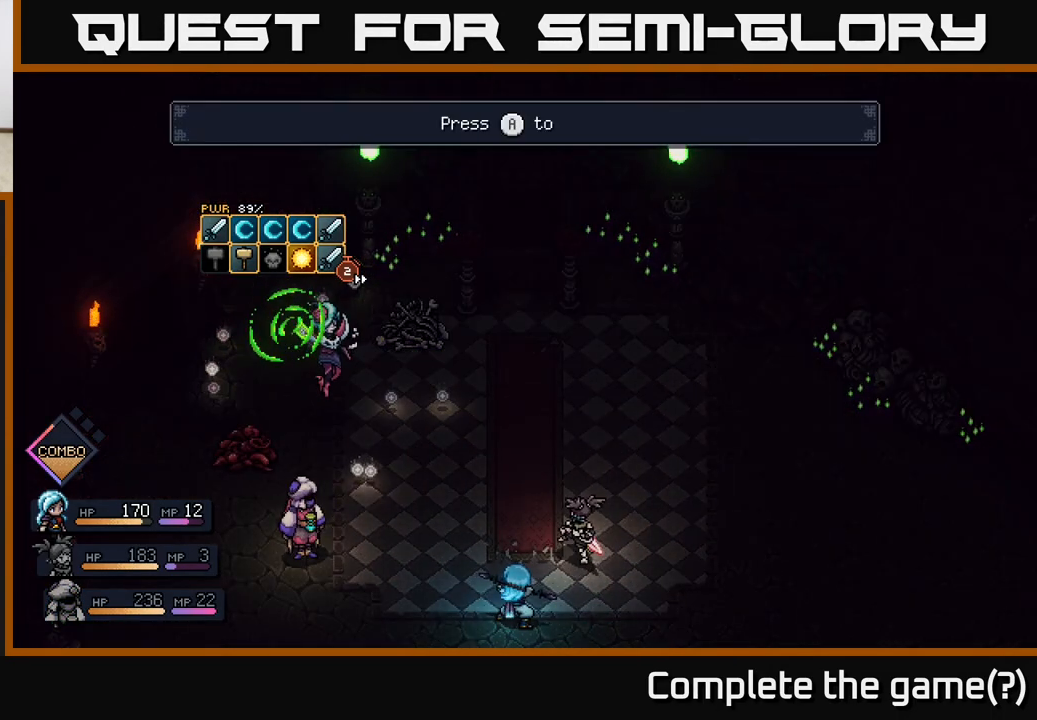
{"buttons": [], "left_stick": "center", "right_stick": "center", "events": []}
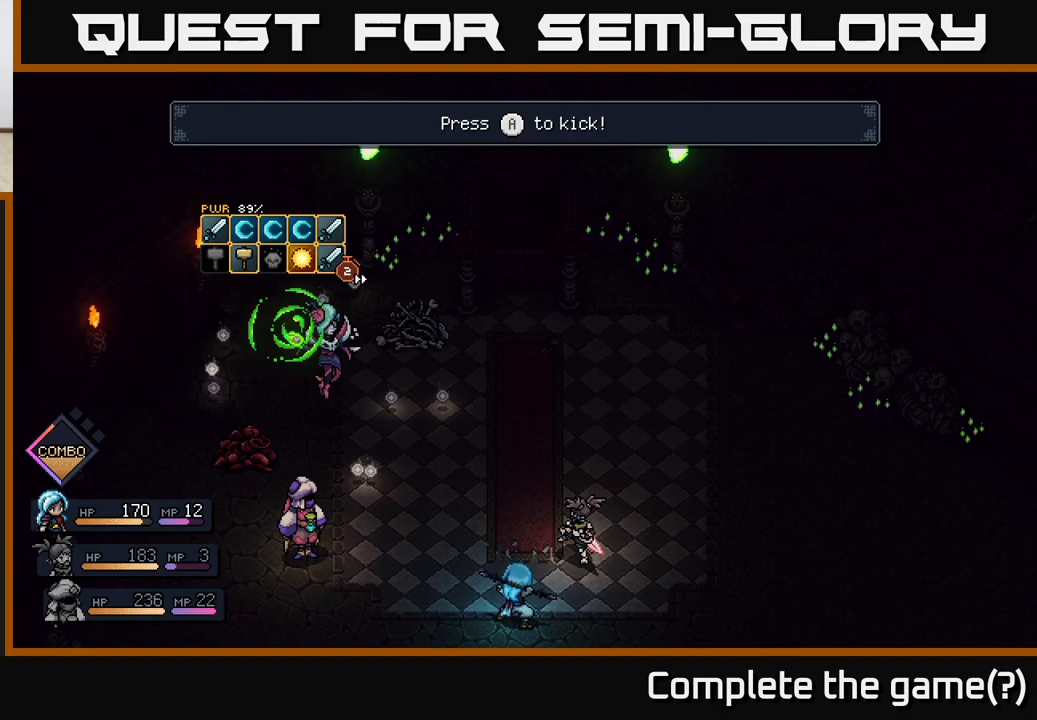
{"buttons": [], "left_stick": "center", "right_stick": "center", "events": [[67, "A", "down"], [133, "A", "up"]]}